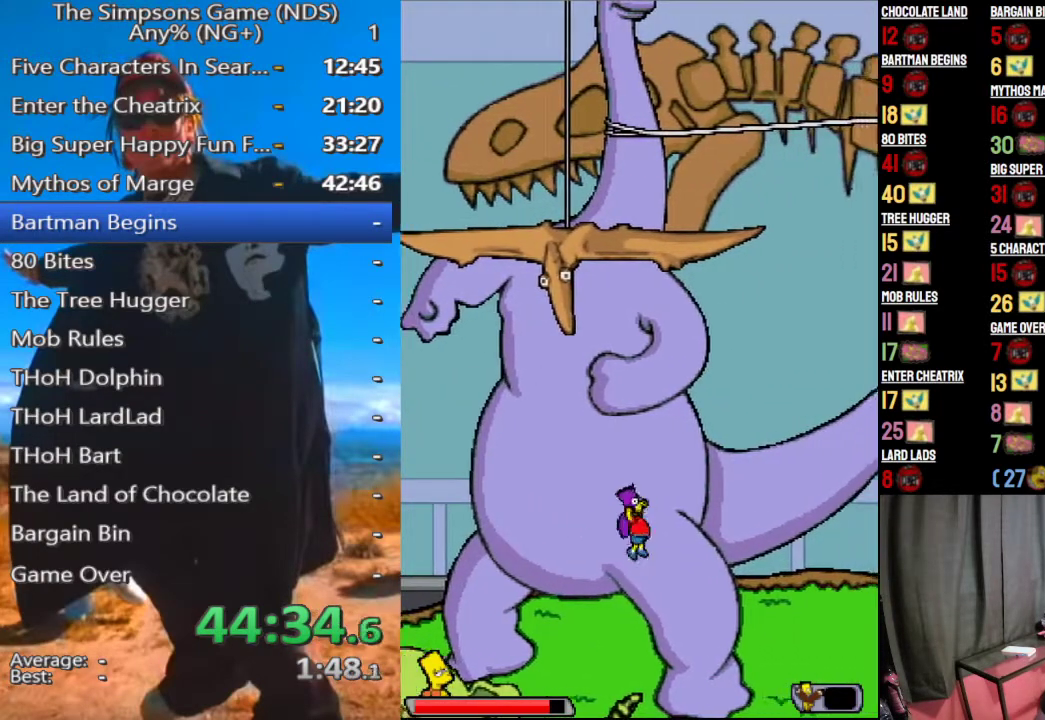
Gameplay with a controller (Xbox layout); each line is a JSON object with the inputs held at the frame after it. "events" lists button and stick changes between this image and that frame as [ms after this image, input, new state], when the widget could be followed in between.
{"buttons": [], "left_stick": "left", "right_stick": "center", "events": [[104, "left_stick", "up-left"], [271, "left_stick", "left"]]}
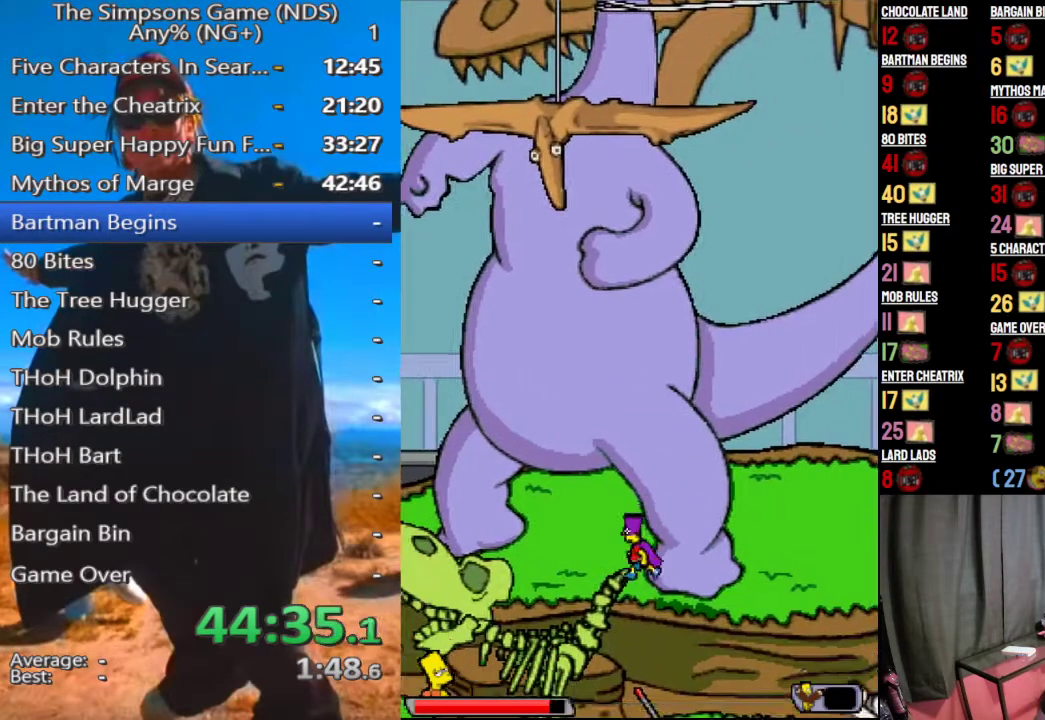
{"buttons": [], "left_stick": "center", "right_stick": "center", "events": [[21, "Y", "down"], [104, "Y", "up"], [188, "left_stick", "center"]]}
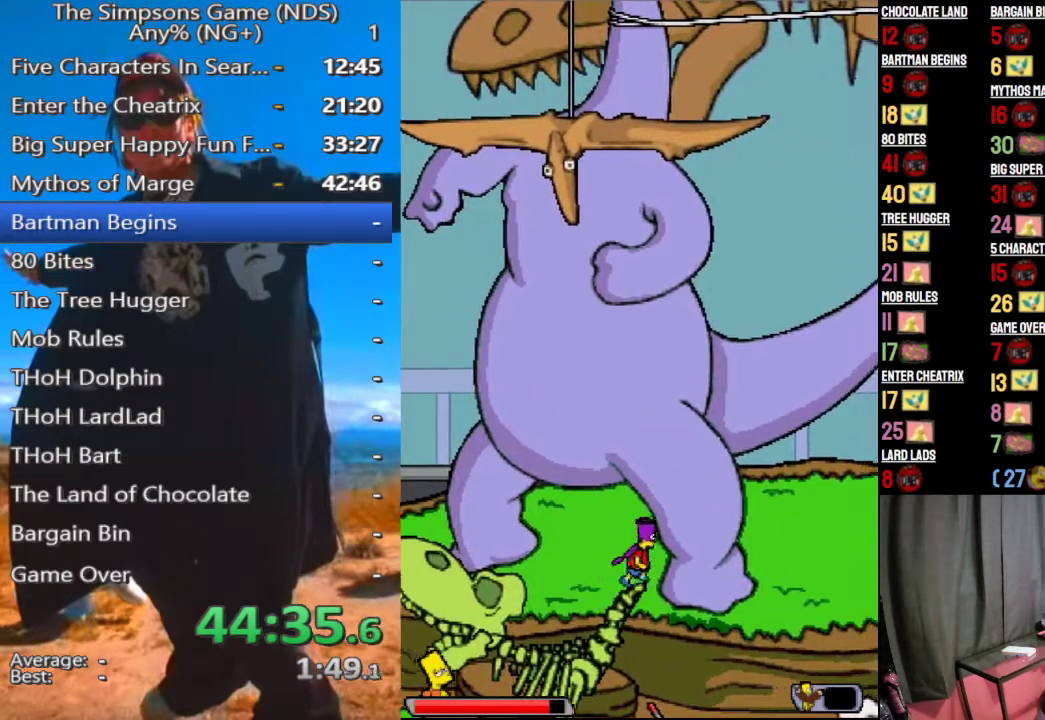
{"buttons": ["Y"], "left_stick": "center", "right_stick": "center", "events": [[229, "left_stick", "up-left"], [479, "left_stick", "center"], [500, "Y", "down"]]}
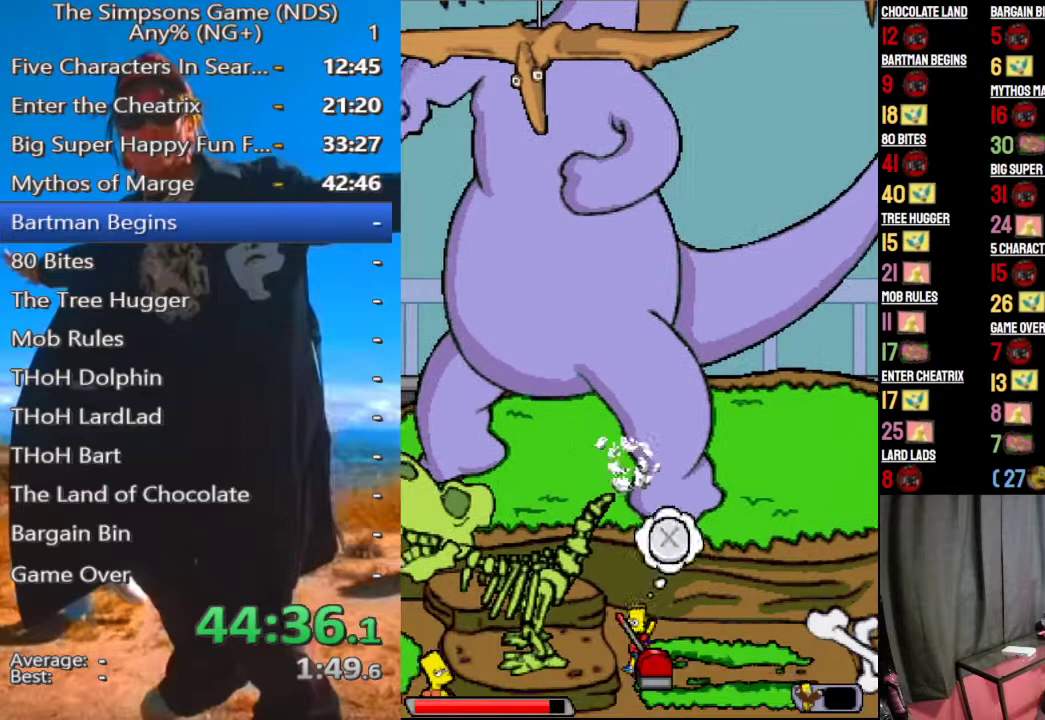
{"buttons": [], "left_stick": "center", "right_stick": "center", "events": [[62, "Y", "up"], [104, "left_stick", "down"], [167, "Y", "down"], [208, "left_stick", "center"], [229, "Y", "up"]]}
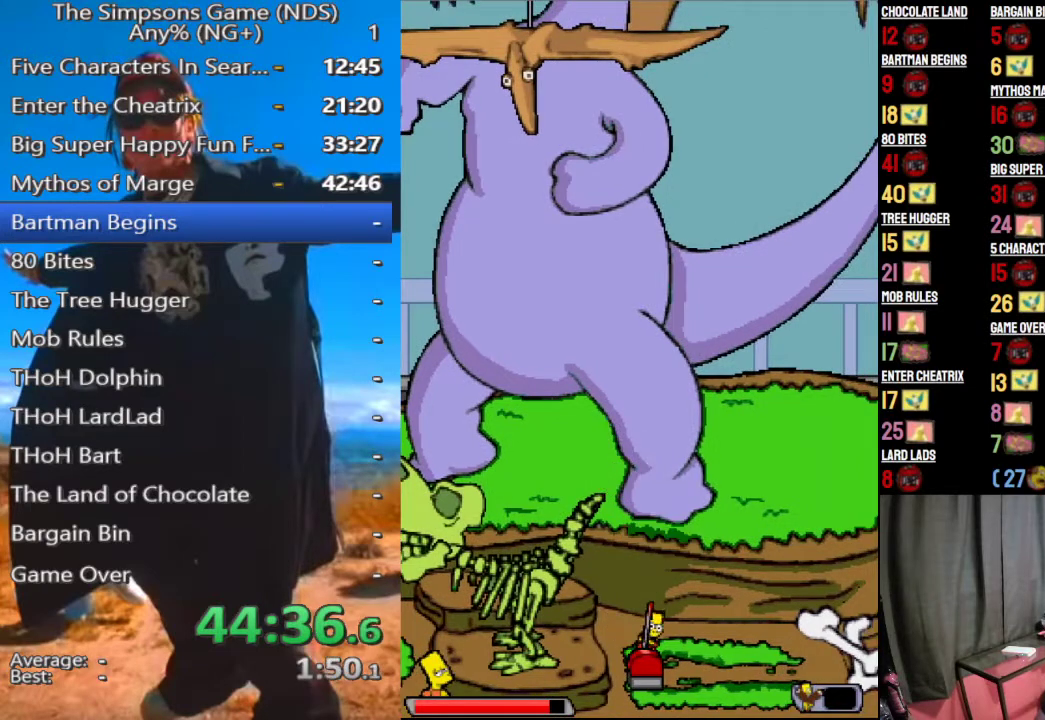
{"buttons": [], "left_stick": "center", "right_stick": "center", "events": []}
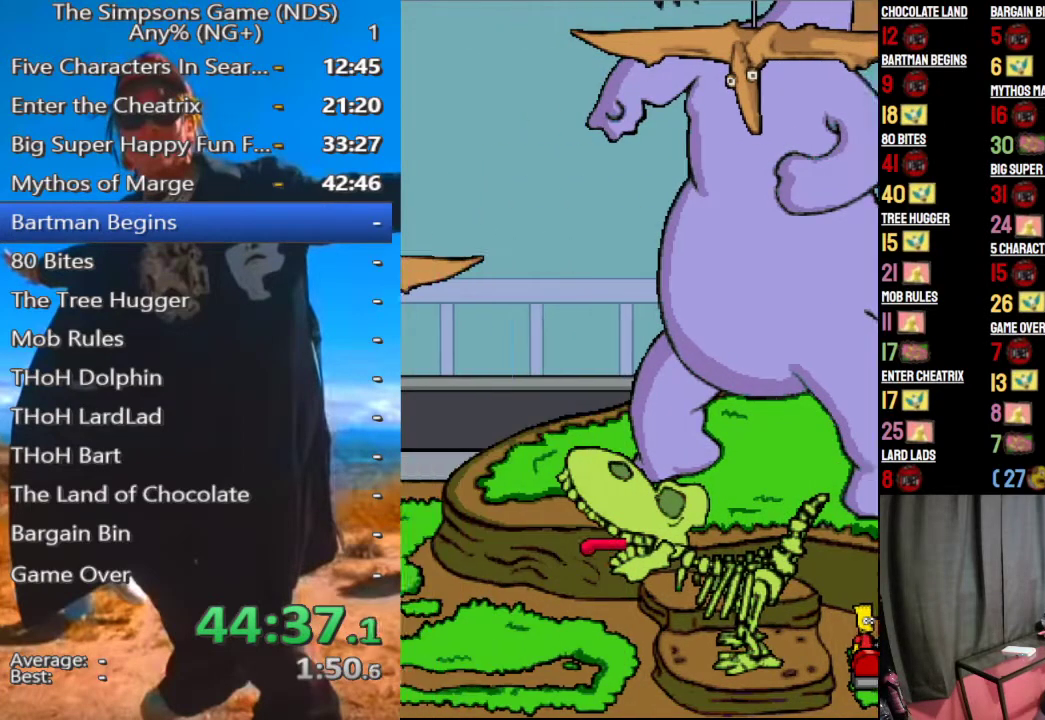
{"buttons": [], "left_stick": "center", "right_stick": "center", "events": []}
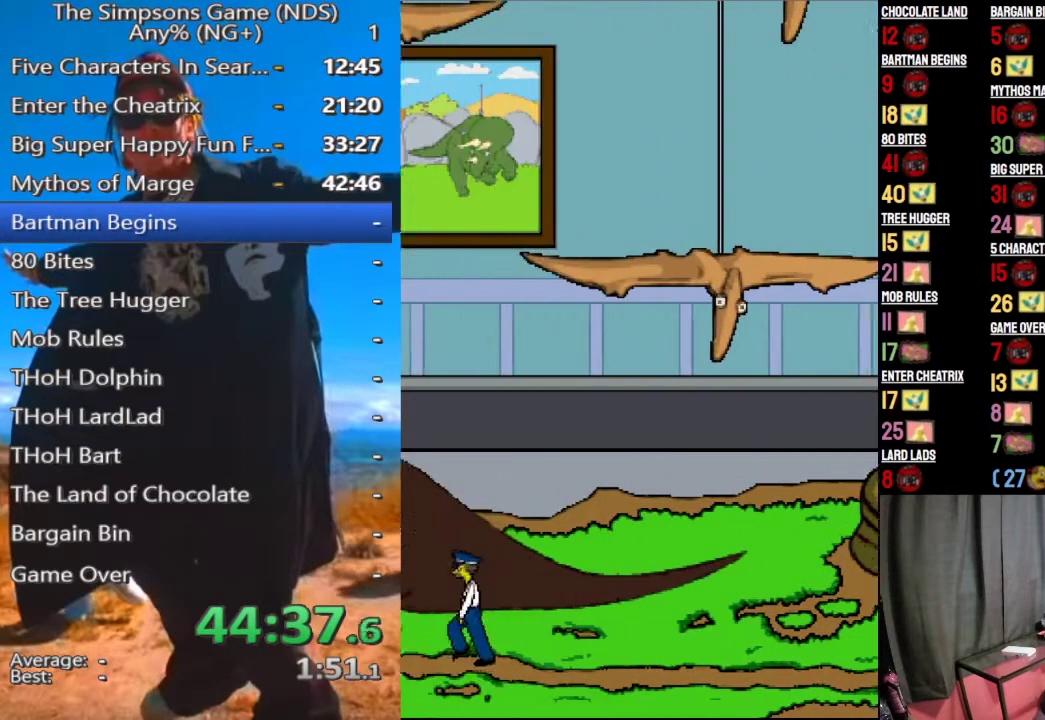
{"buttons": [], "left_stick": "center", "right_stick": "center", "events": []}
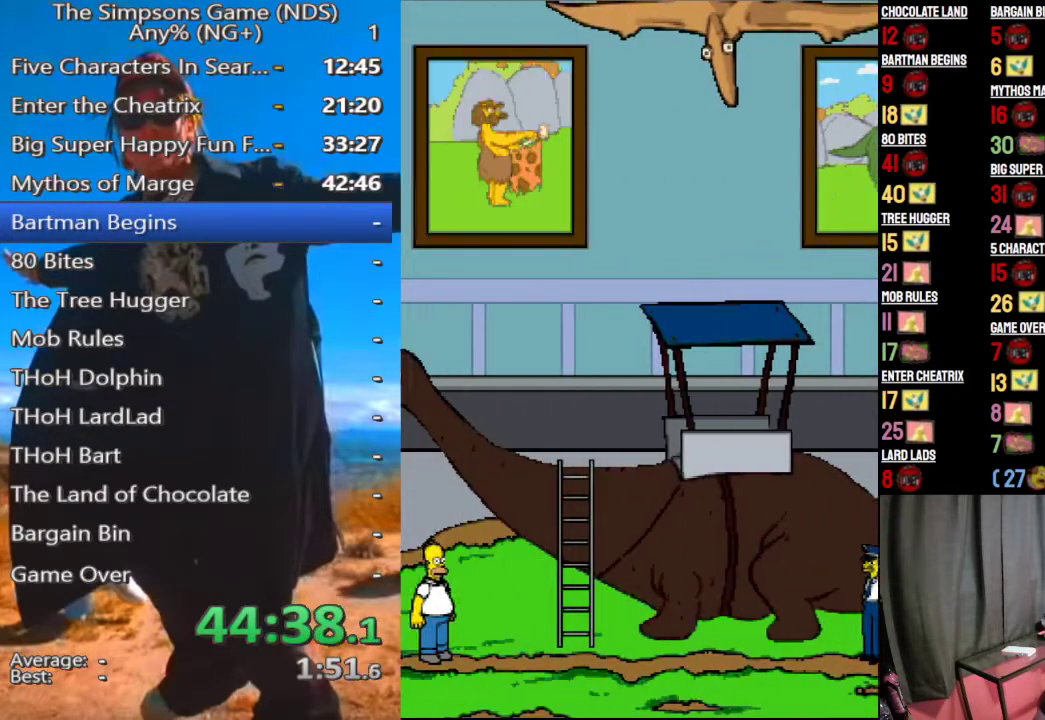
{"buttons": ["A"], "left_stick": "center", "right_stick": "center", "events": [[417, "A", "down"]]}
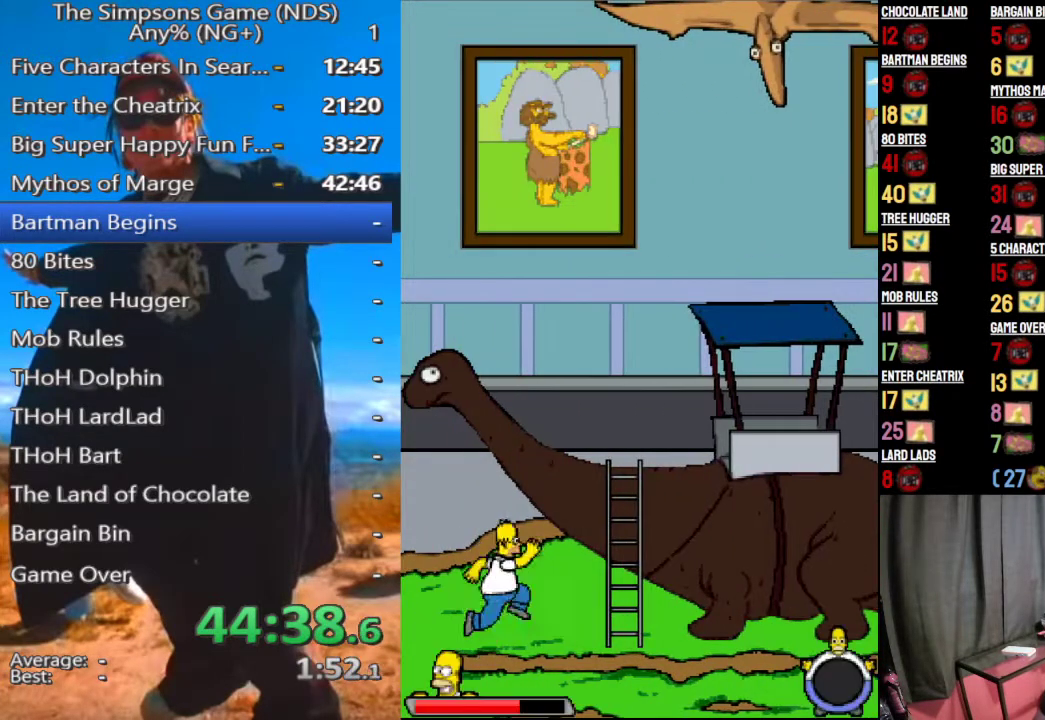
{"buttons": ["A"], "left_stick": "center", "right_stick": "center"}
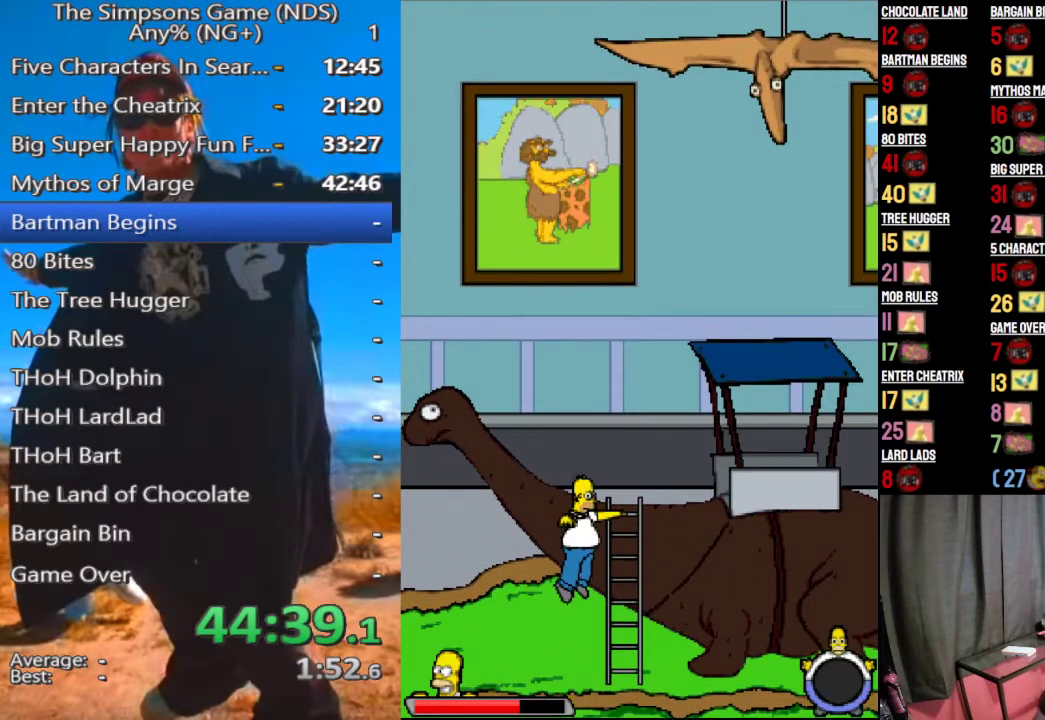
{"buttons": [], "left_stick": "up-left", "right_stick": "center", "events": [[62, "A", "up"], [83, "left_stick", "up"], [229, "left_stick", "up-left"]]}
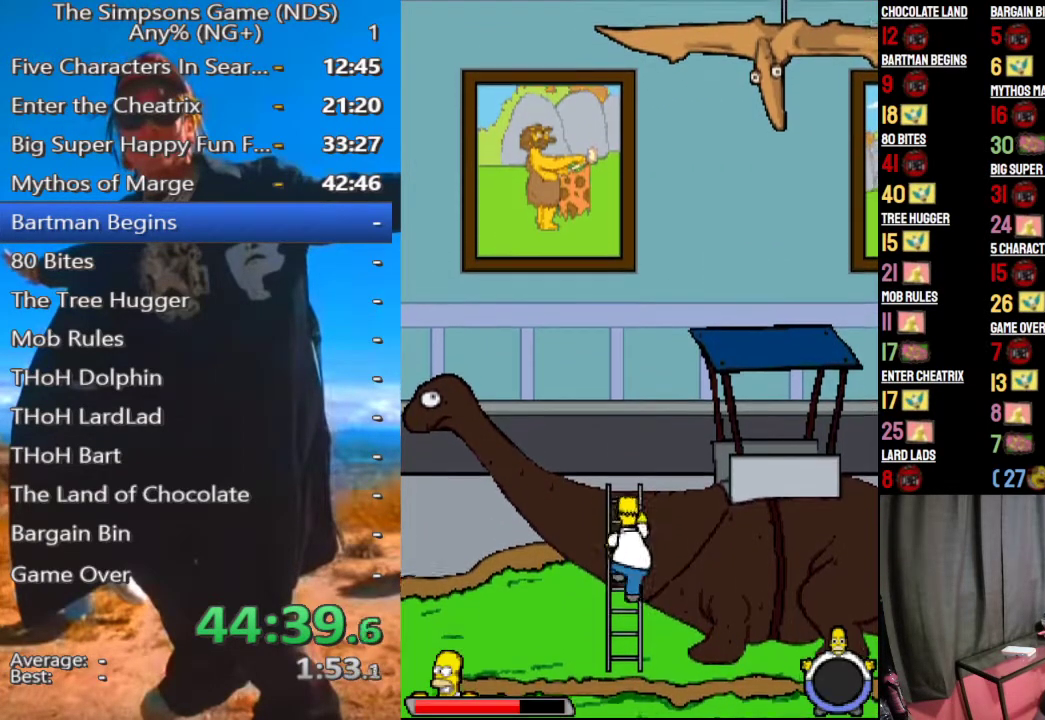
{"buttons": [], "left_stick": "up-left", "right_stick": "center", "events": []}
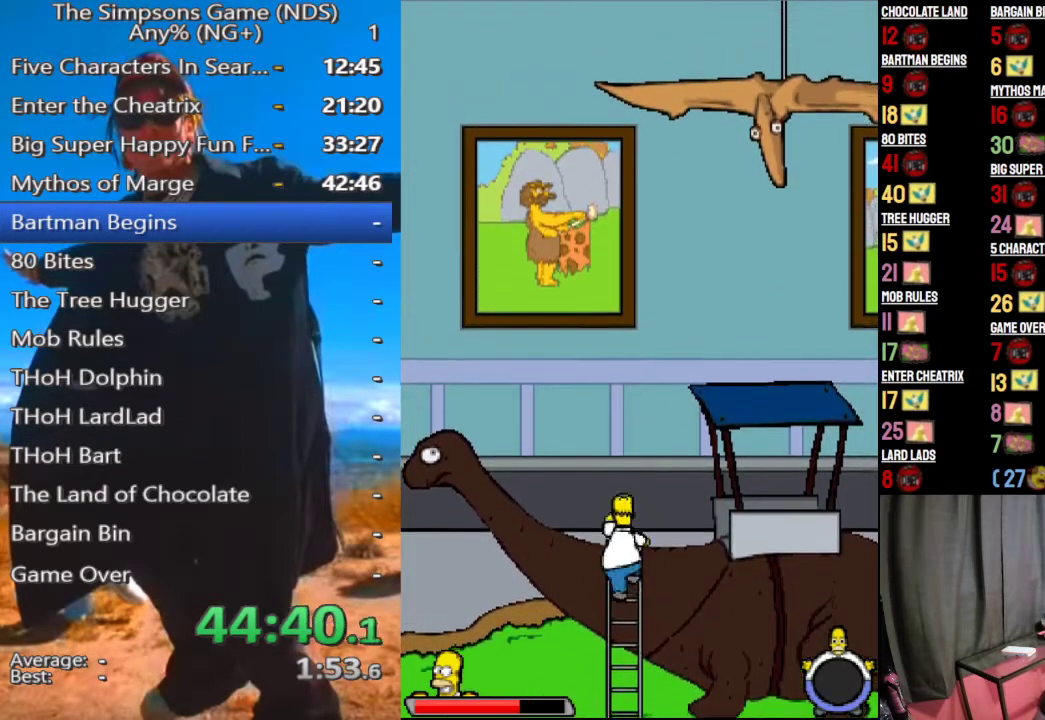
{"buttons": [], "left_stick": "center", "right_stick": "center", "events": [[500, "left_stick", "center"]]}
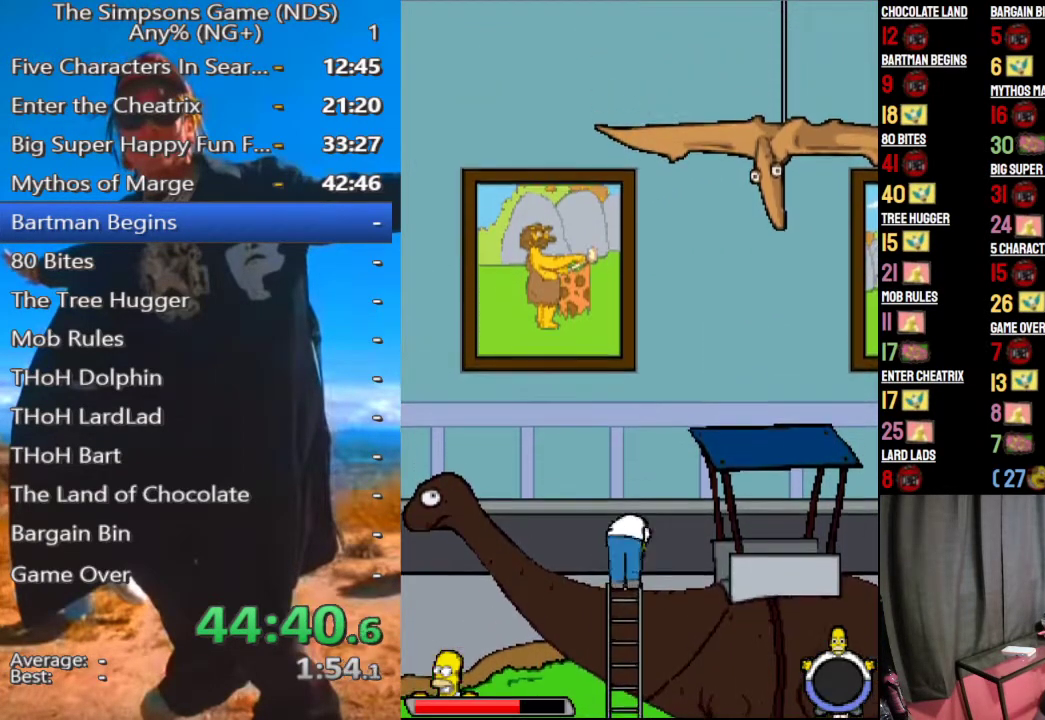
{"buttons": [], "left_stick": "center", "right_stick": "center", "events": []}
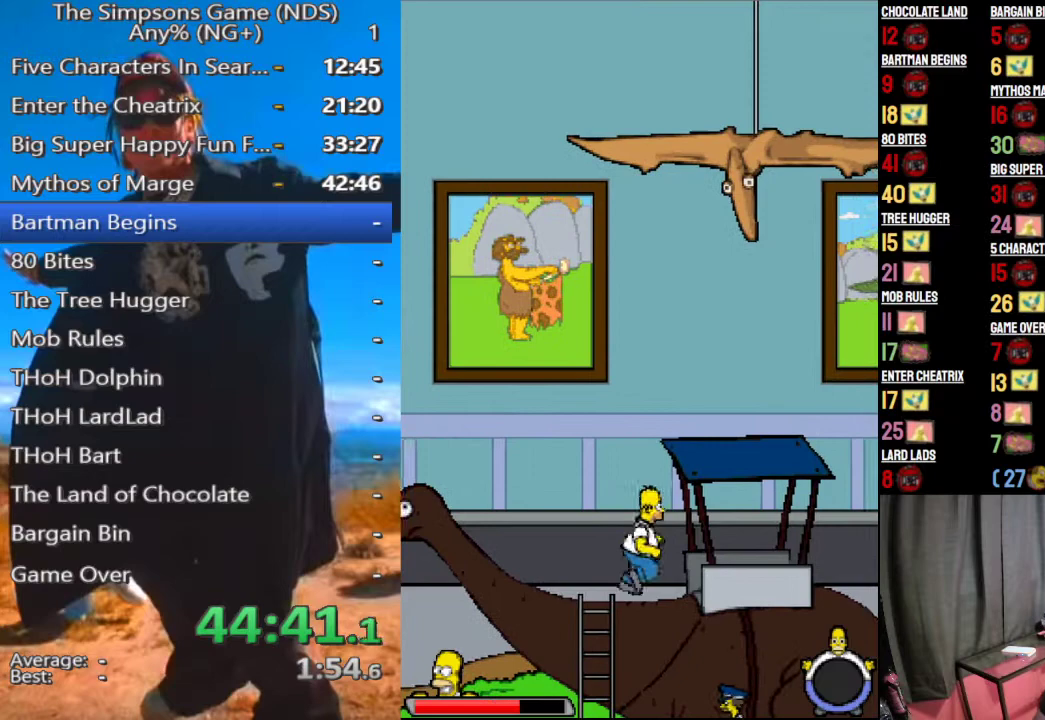
{"buttons": [], "left_stick": "center", "right_stick": "center", "events": []}
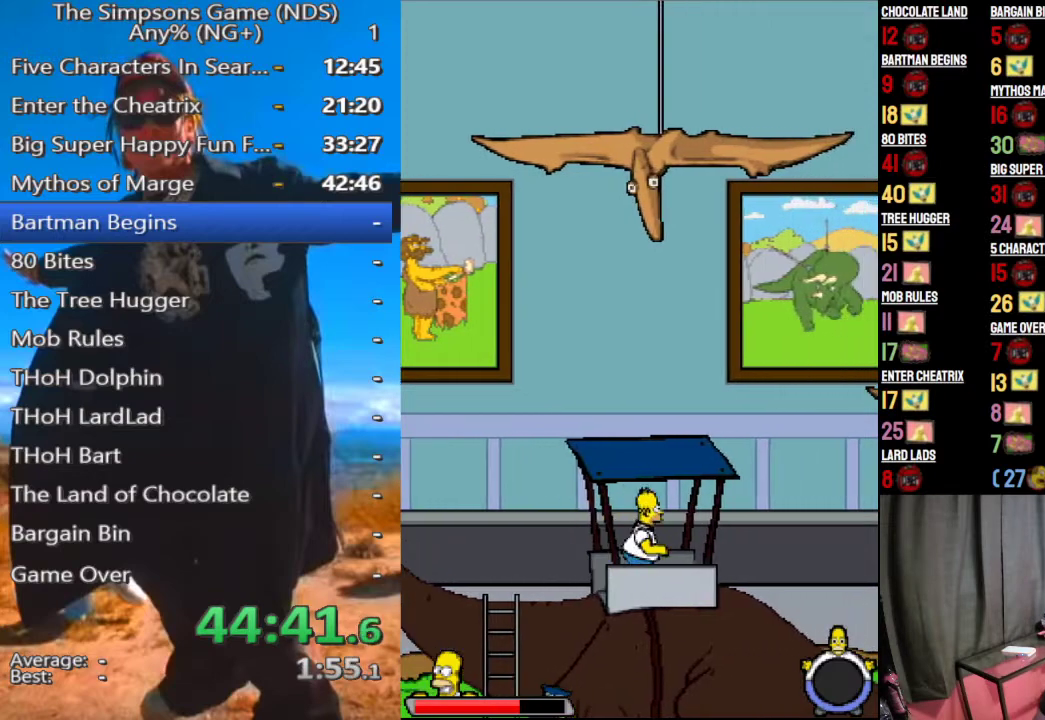
{"buttons": [], "left_stick": "center", "right_stick": "center", "events": []}
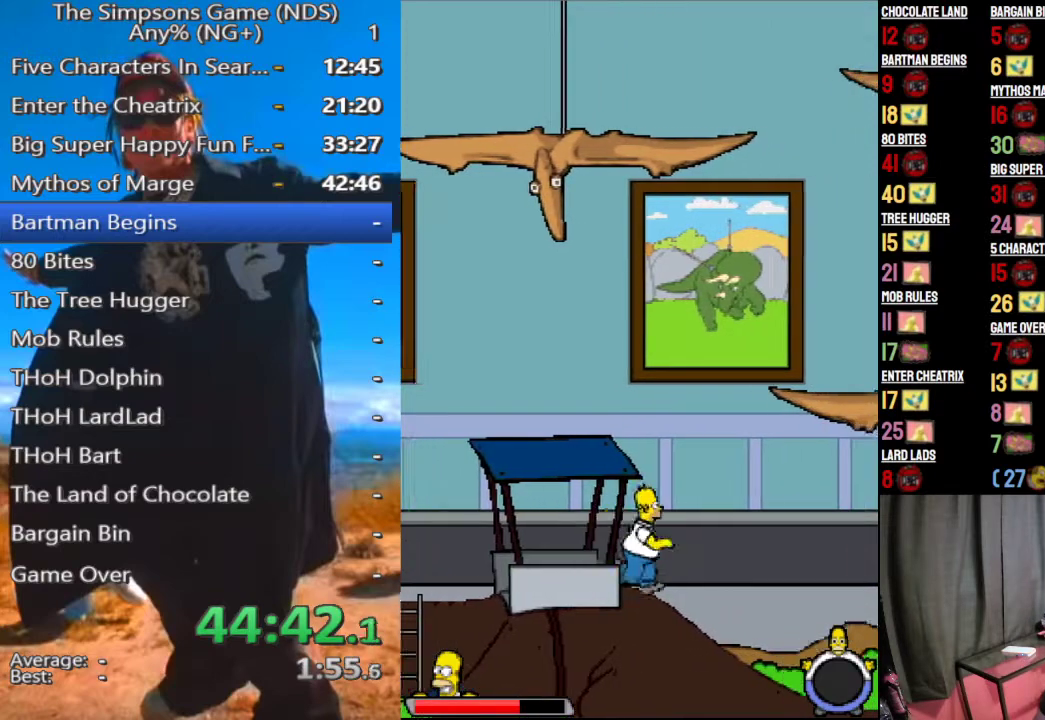
{"buttons": [], "left_stick": "center", "right_stick": "center", "events": []}
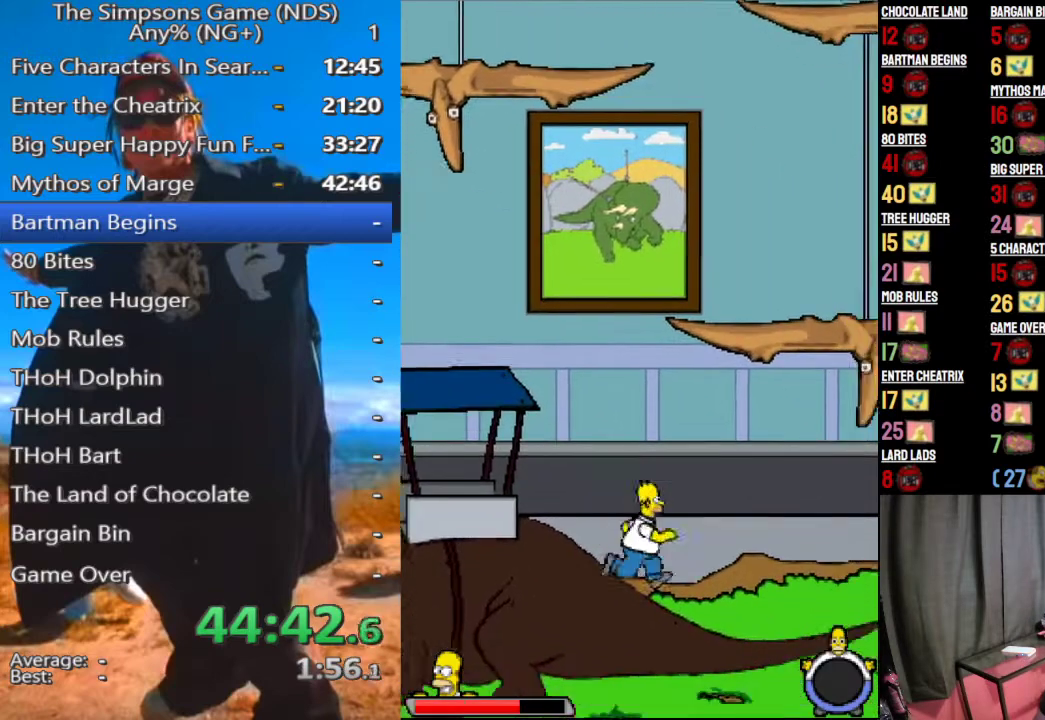
{"buttons": [], "left_stick": "center", "right_stick": "center", "events": []}
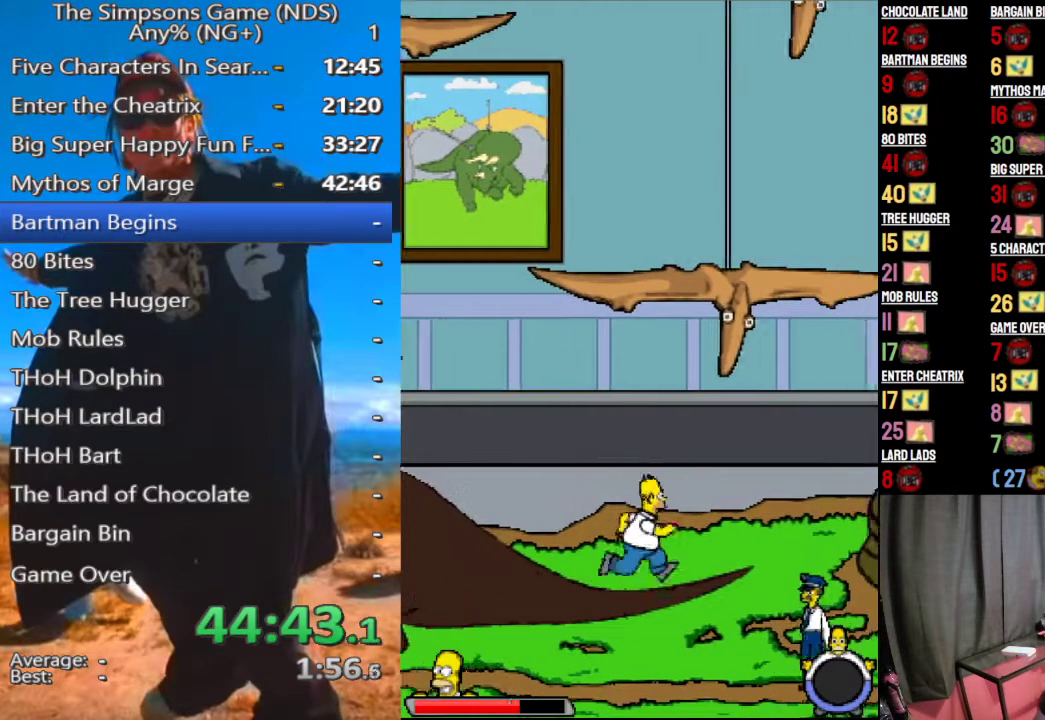
{"buttons": [], "left_stick": "center", "right_stick": "center", "events": [[375, "A", "down"], [458, "A", "up"]]}
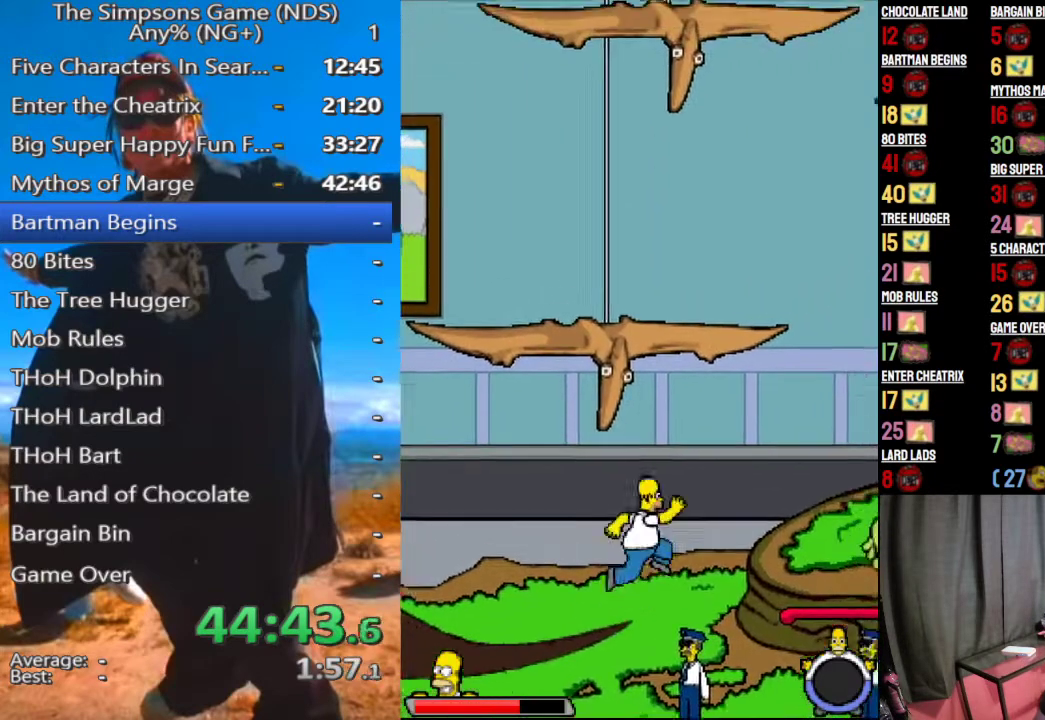
{"buttons": [], "left_stick": "center", "right_stick": "center", "events": [[271, "A", "down"], [375, "A", "up"]]}
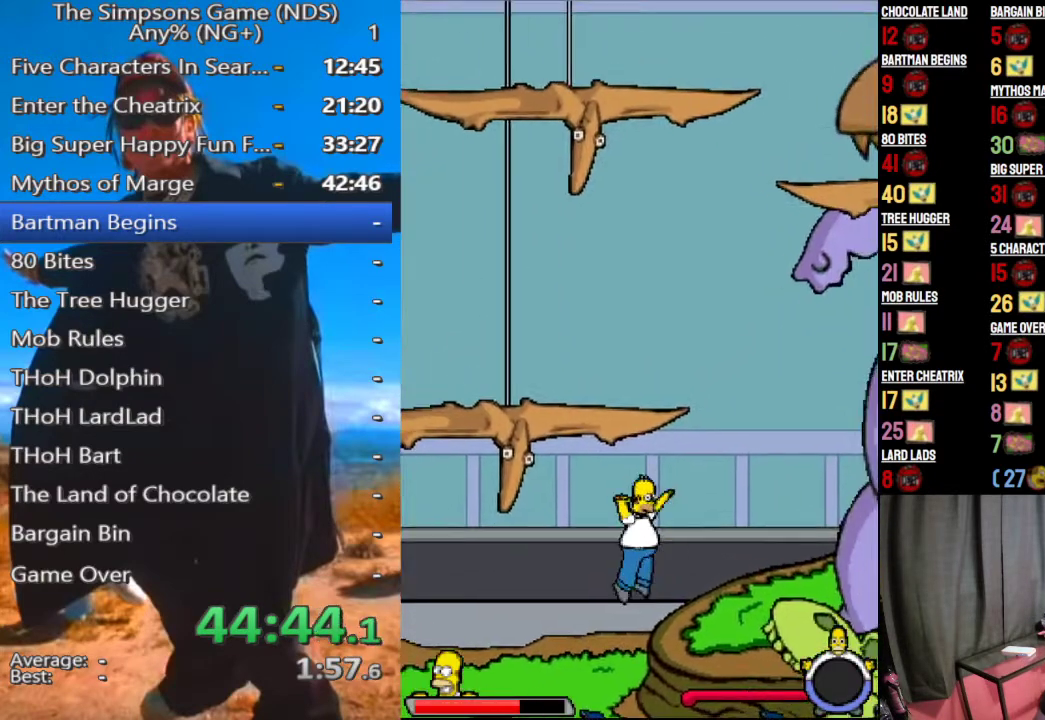
{"buttons": ["A"], "left_stick": "center", "right_stick": "center", "events": [[417, "A", "down"]]}
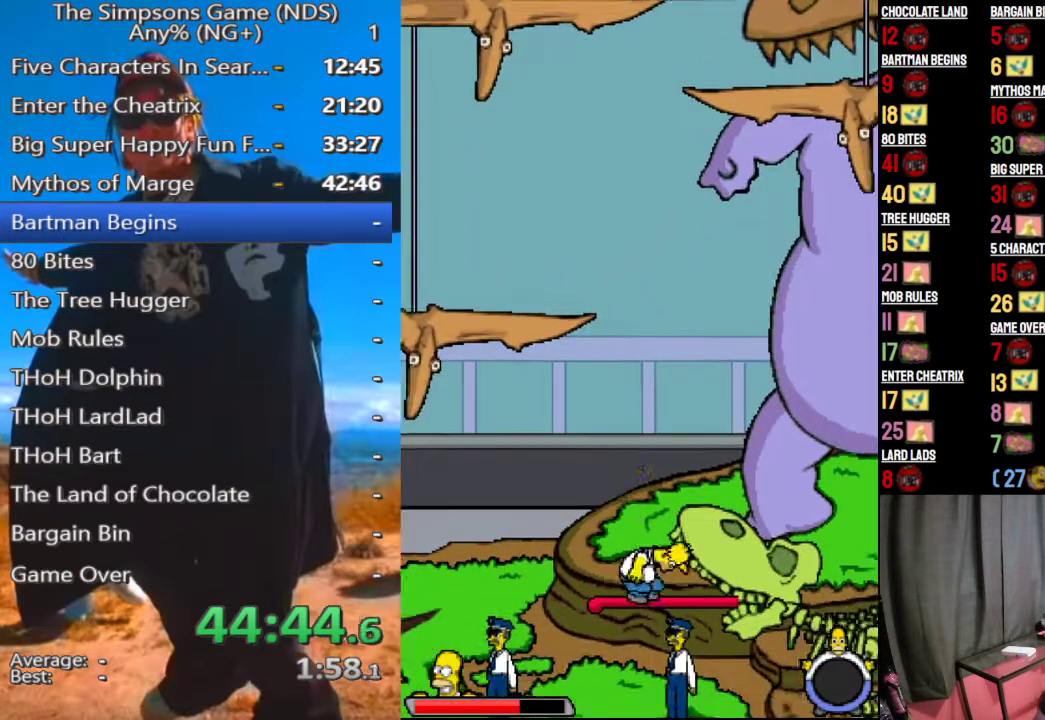
{"buttons": [], "left_stick": "center", "right_stick": "center", "events": [[42, "A", "up"], [271, "A", "down"], [417, "A", "up"]]}
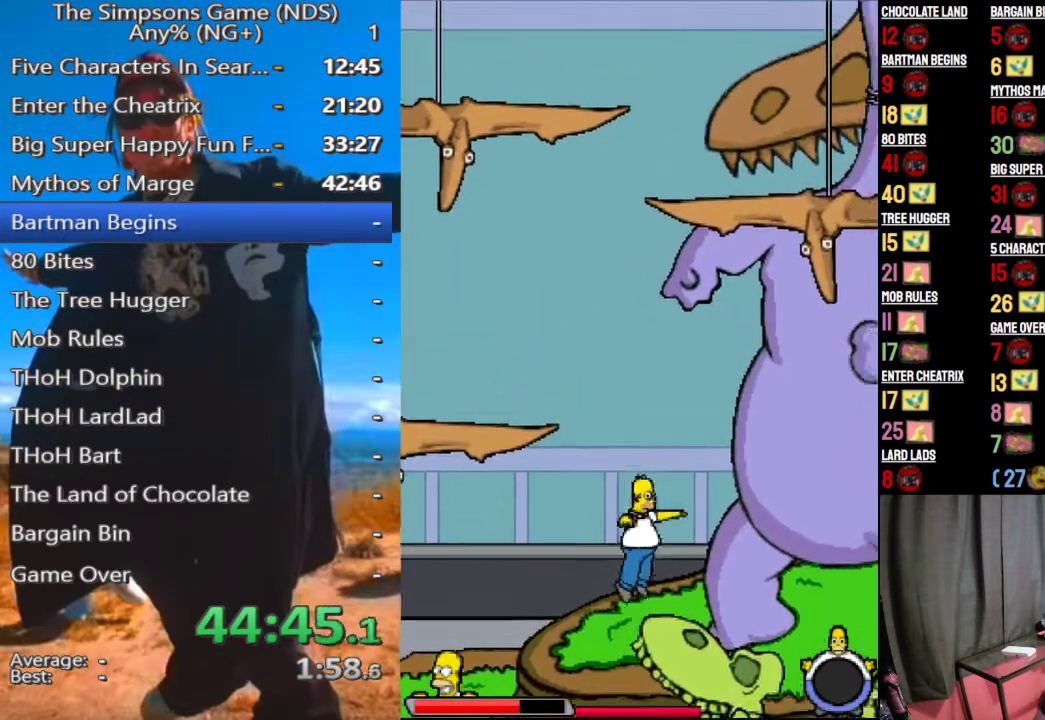
{"buttons": [], "left_stick": "center", "right_stick": "center", "events": []}
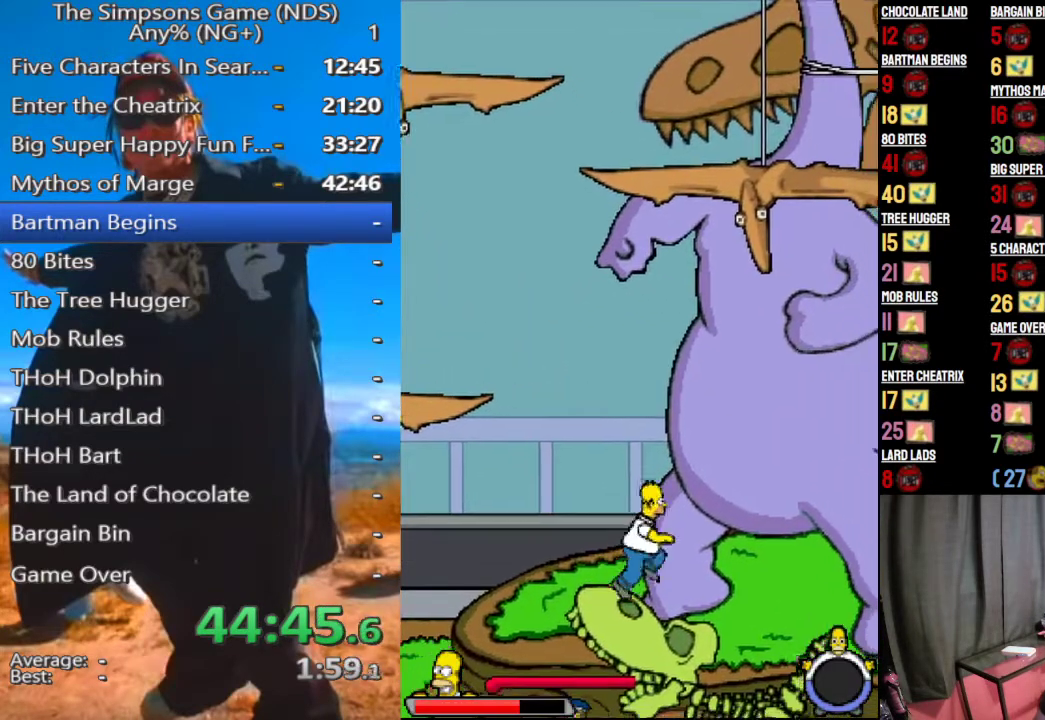
{"buttons": [], "left_stick": "center", "right_stick": "center", "events": [[229, "A", "down"], [375, "A", "up"]]}
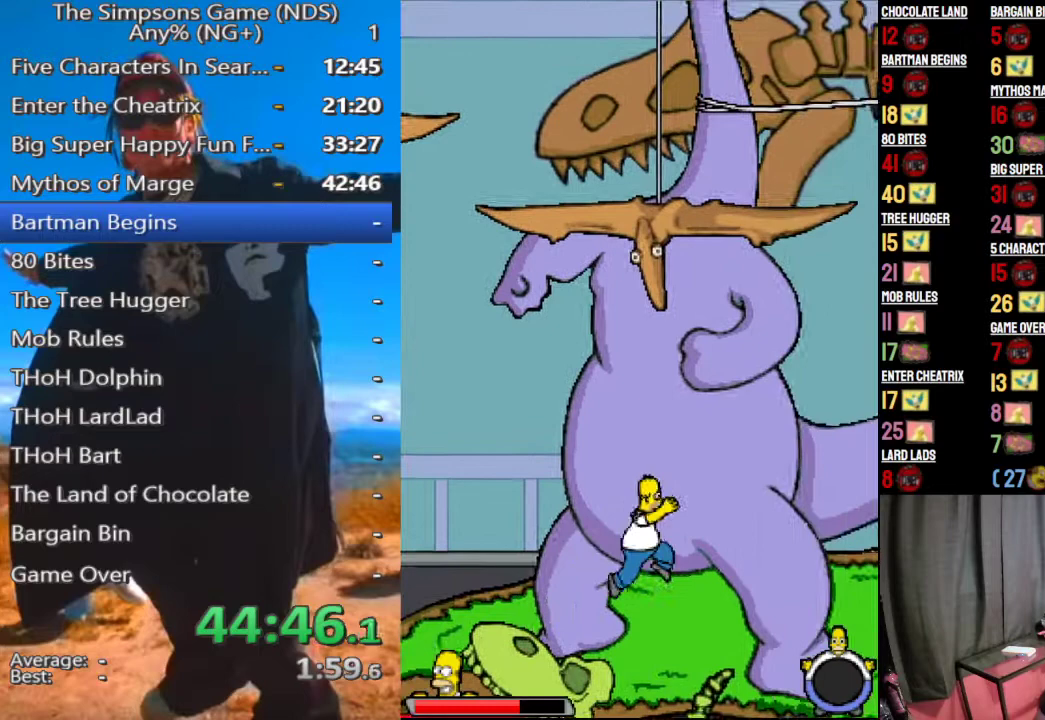
{"buttons": [], "left_stick": "center", "right_stick": "center", "events": [[188, "A", "down"], [250, "A", "up"]]}
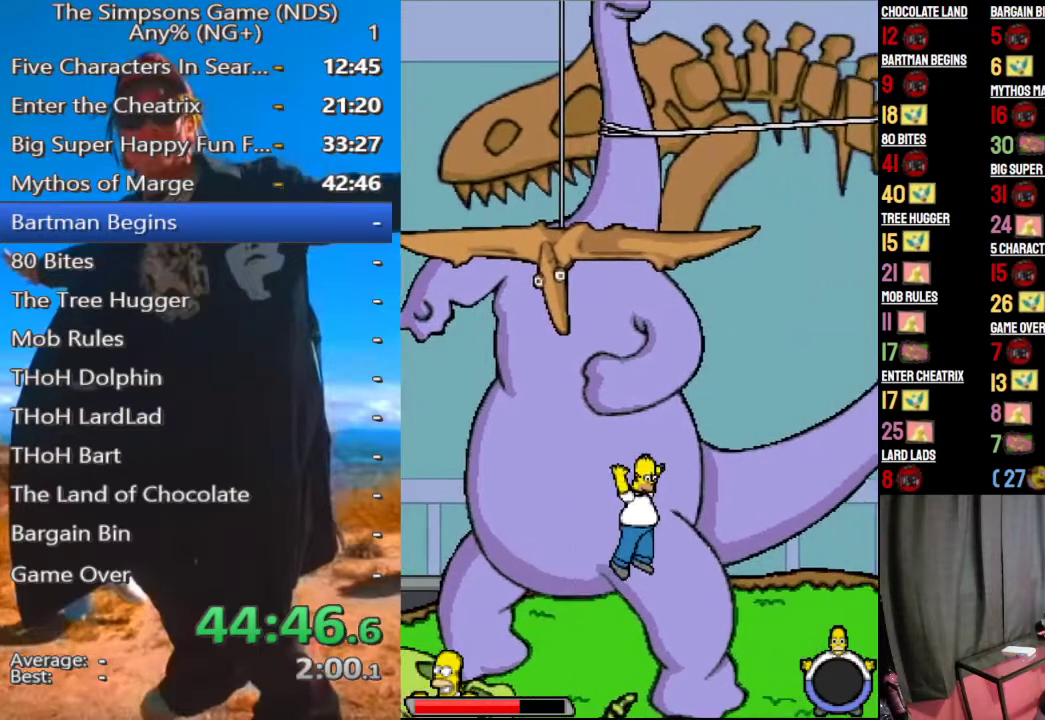
{"buttons": [], "left_stick": "left", "right_stick": "center", "events": [[354, "left_stick", "left"]]}
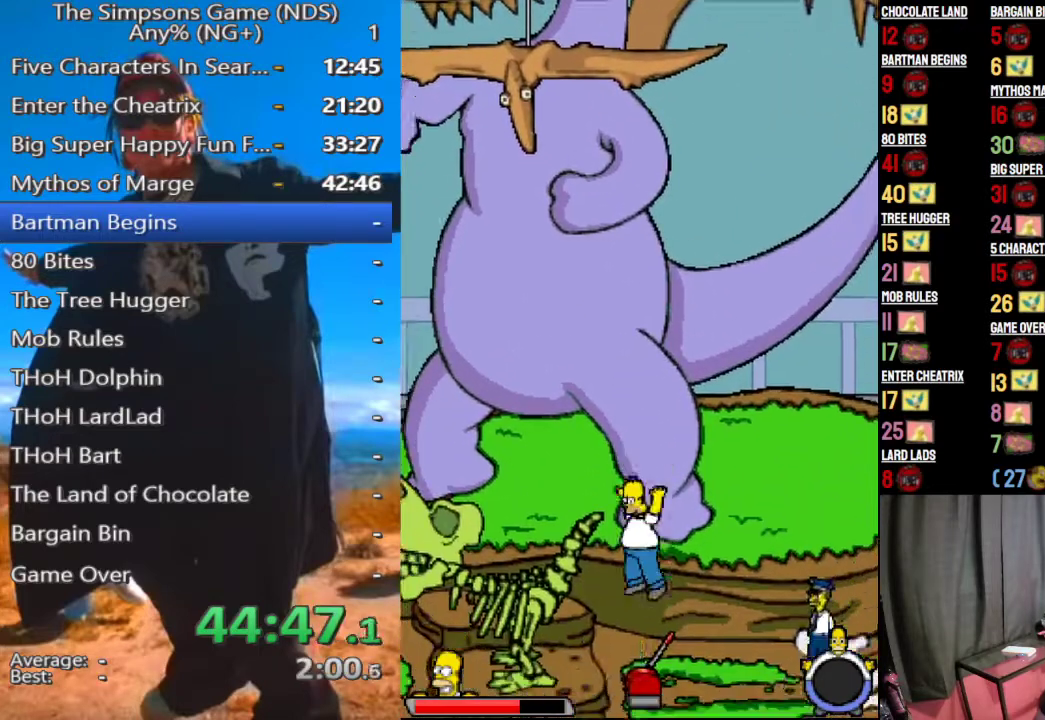
{"buttons": [], "left_stick": "center", "right_stick": "center", "events": [[62, "Y", "down"], [188, "left_stick", "center"], [208, "Y", "up"], [250, "Y", "down"], [375, "Y", "up"]]}
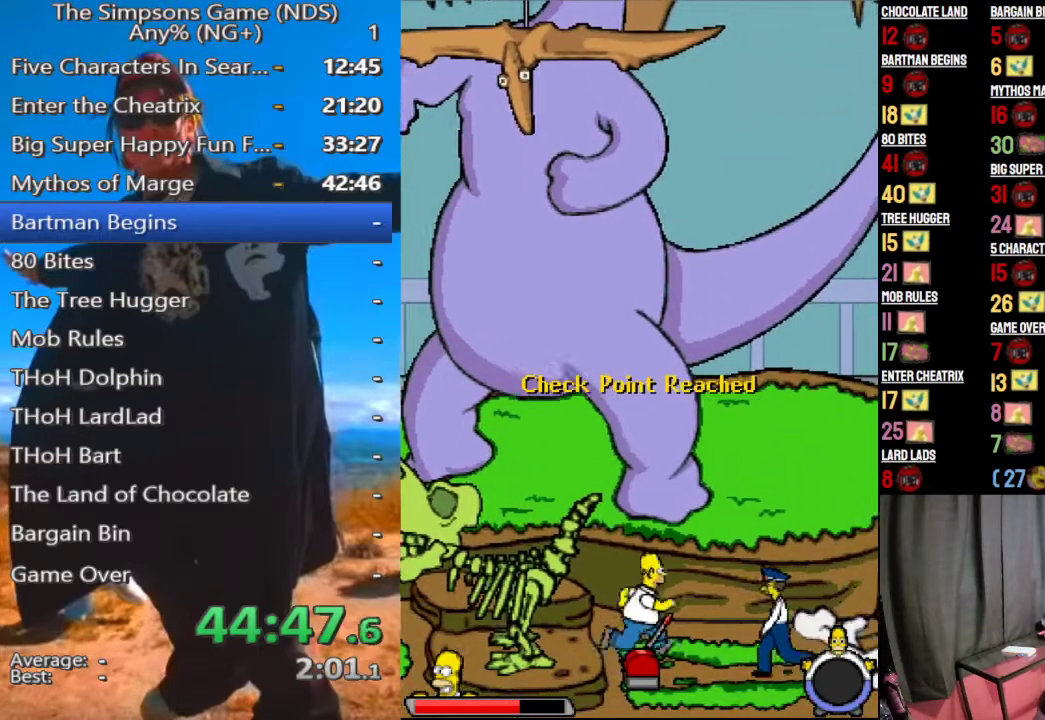
{"buttons": [], "left_stick": "left", "right_stick": "center", "events": [[21, "Y", "down"], [62, "Y", "up"], [396, "Y", "down"], [396, "left_stick", "left"], [458, "Y", "up"]]}
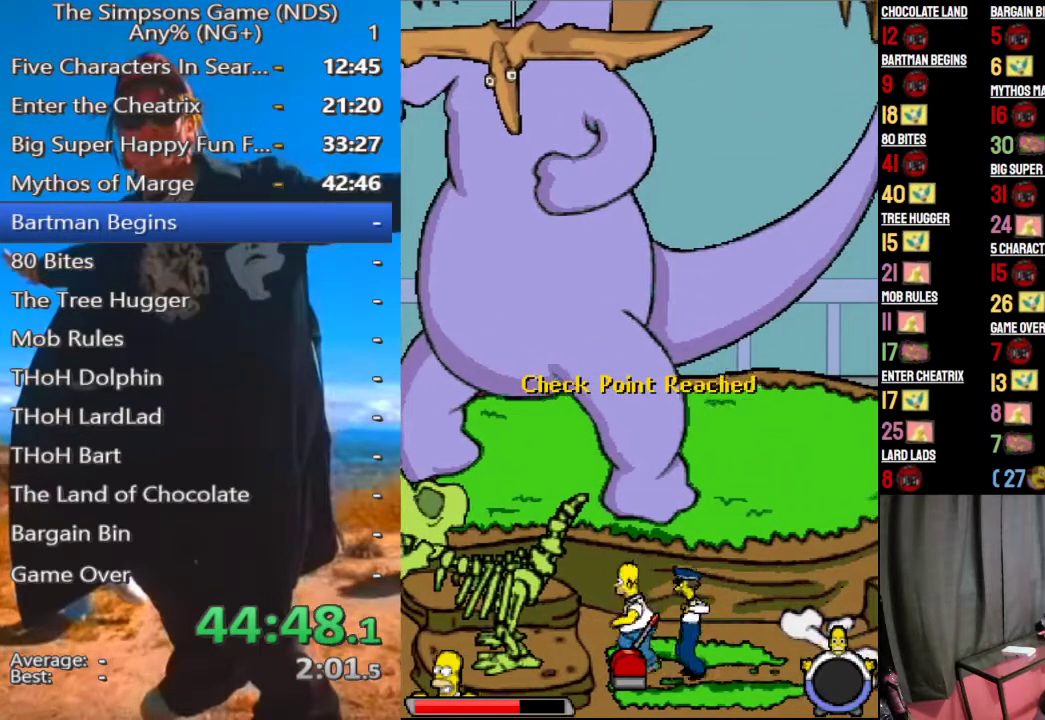
{"buttons": [], "left_stick": "center", "right_stick": "center", "events": [[62, "Y", "down"], [62, "left_stick", "center"], [125, "Y", "up"], [208, "left_stick", "down"], [333, "A", "down"], [354, "left_stick", "center"], [438, "A", "up"]]}
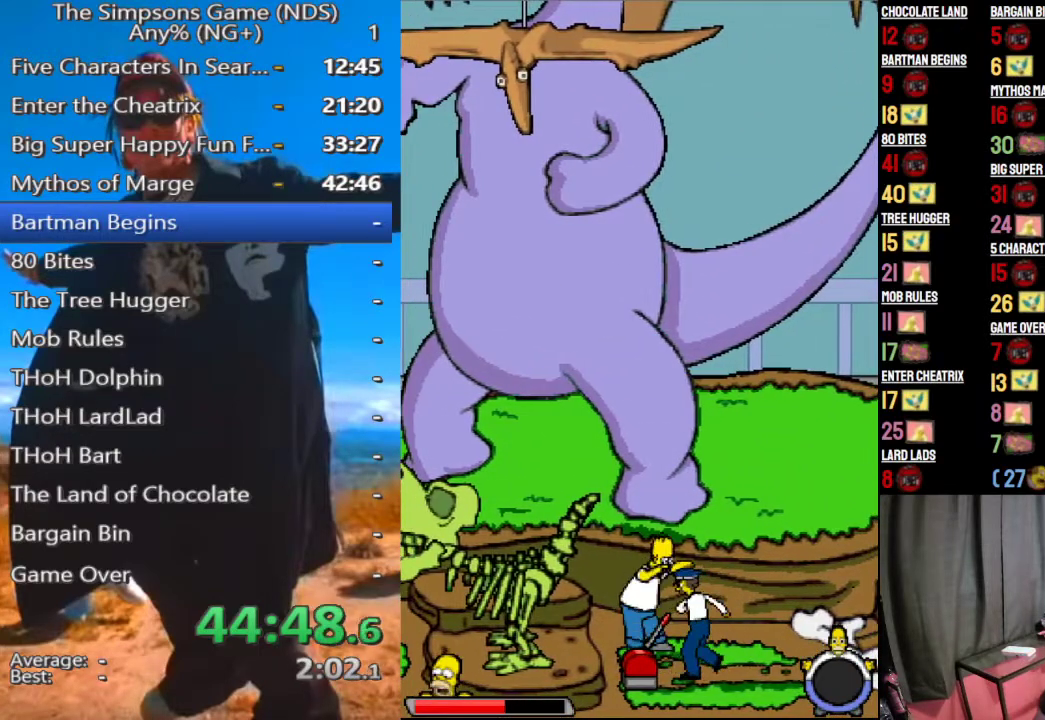
{"buttons": ["A"], "left_stick": "center", "right_stick": "center", "events": [[146, "left_stick", "down"], [292, "A", "down"], [375, "A", "up"], [479, "A", "down"], [479, "left_stick", "center"]]}
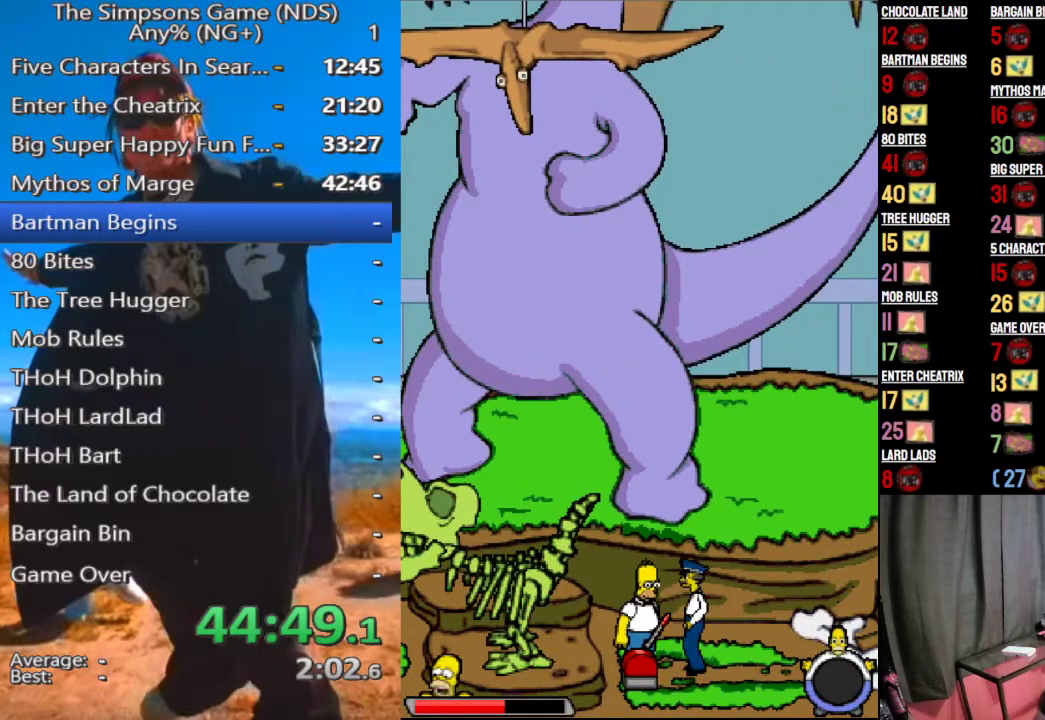
{"buttons": [], "left_stick": "center", "right_stick": "center", "events": [[62, "A", "up"], [167, "A", "down"], [250, "A", "up"], [354, "A", "down"], [458, "A", "up"]]}
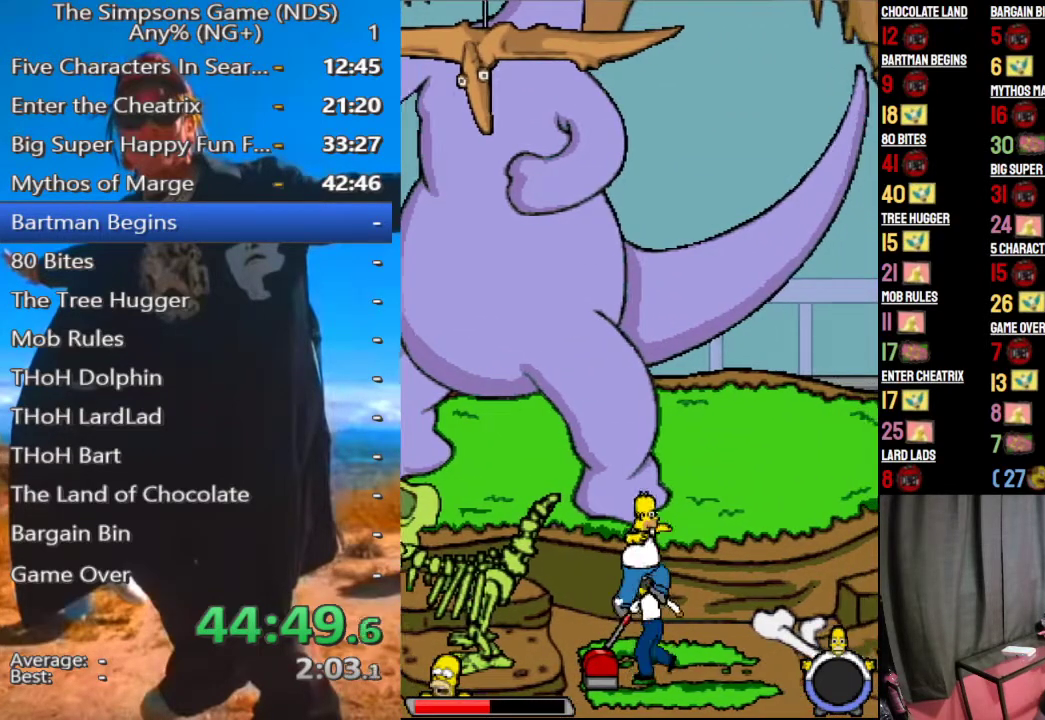
{"buttons": [], "left_stick": "center", "right_stick": "center", "events": [[250, "A", "down"], [375, "A", "up"]]}